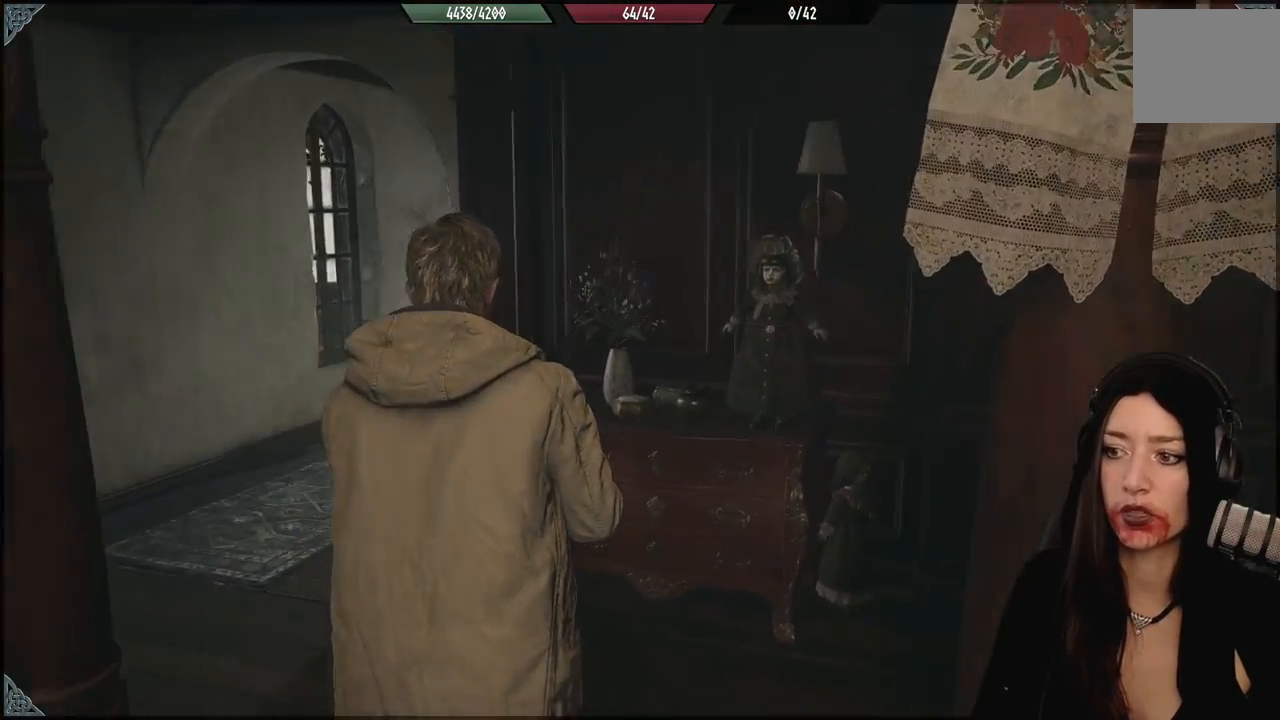
Gameplay with a controller (Xbox layout); each line is a JSON object with the inputs held at the frame after it. "events" lists button and stick changes between this image and that frame as [ms after this image, input, new state], when the widget could be followed in between. Not read: Z.
{"buttons": [], "left_stick": "up-left", "right_stick": "center", "events": [[283, "right_stick", "center"]]}
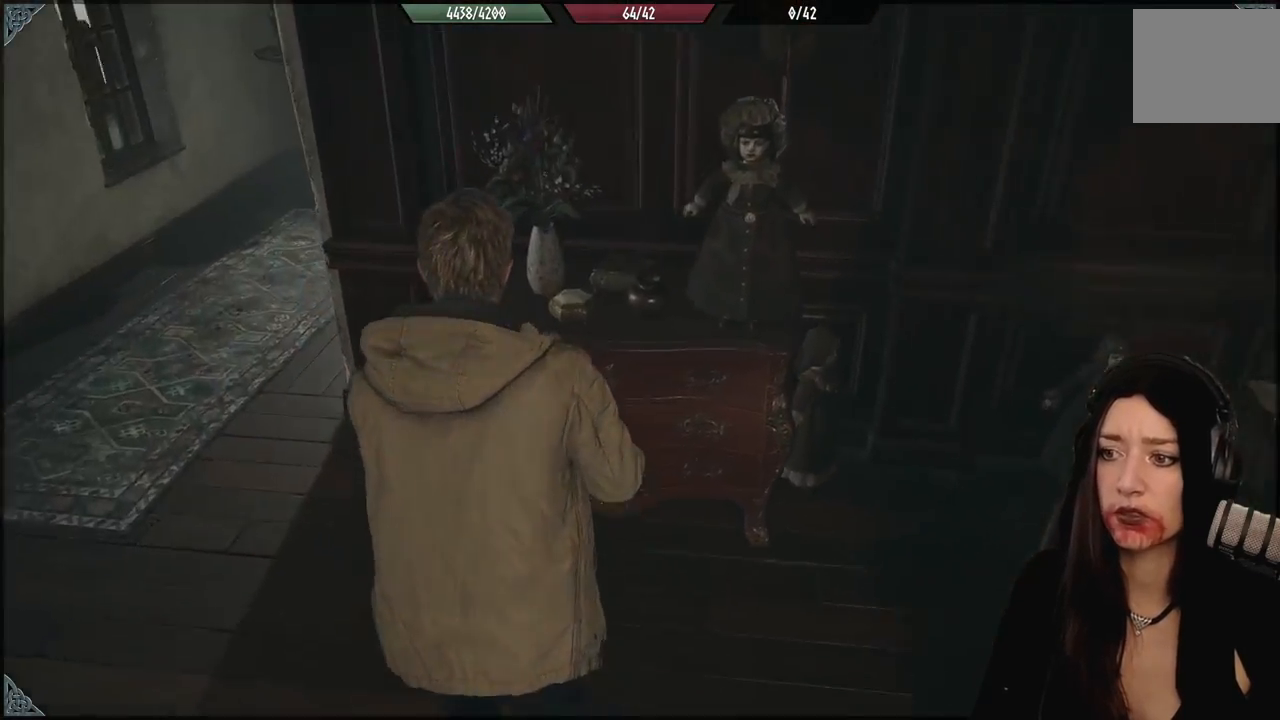
{"buttons": [], "left_stick": "up-left", "right_stick": "center", "events": [[33, "right_stick", "down"], [317, "right_stick", "center"]]}
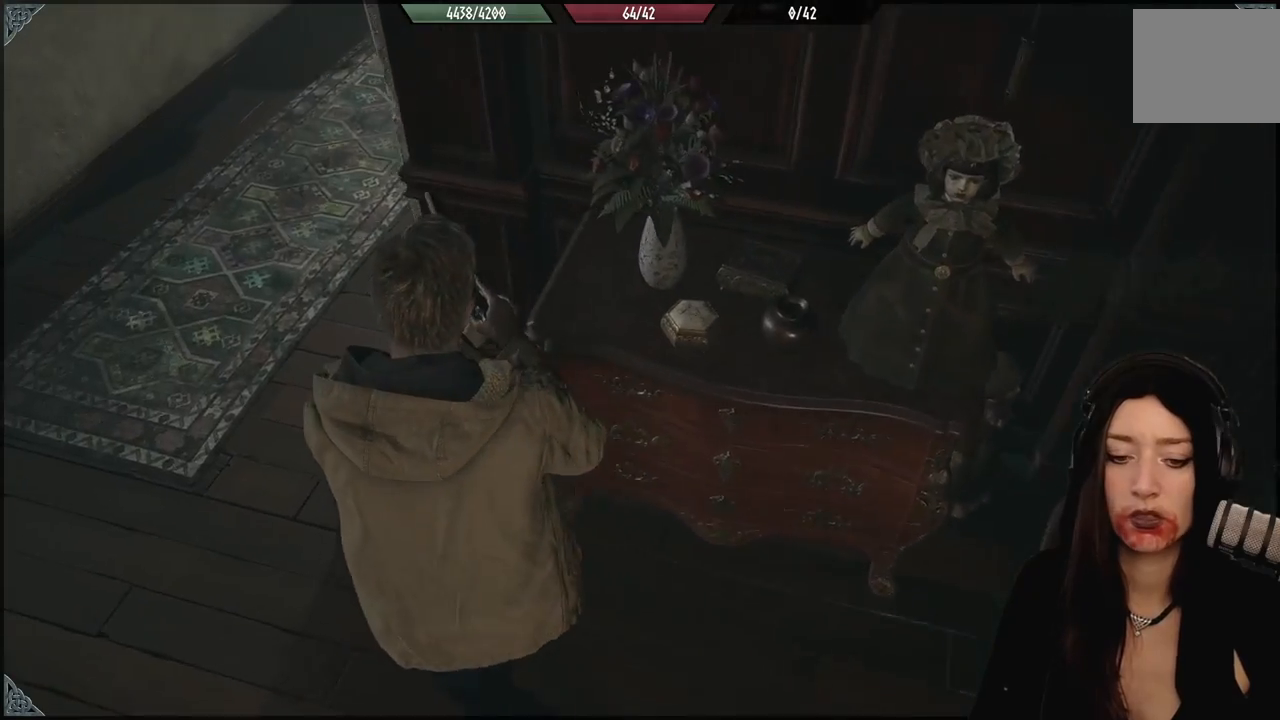
{"buttons": [], "left_stick": "up-left", "right_stick": "center", "events": [[150, "right_stick", "up-right"], [433, "right_stick", "center"]]}
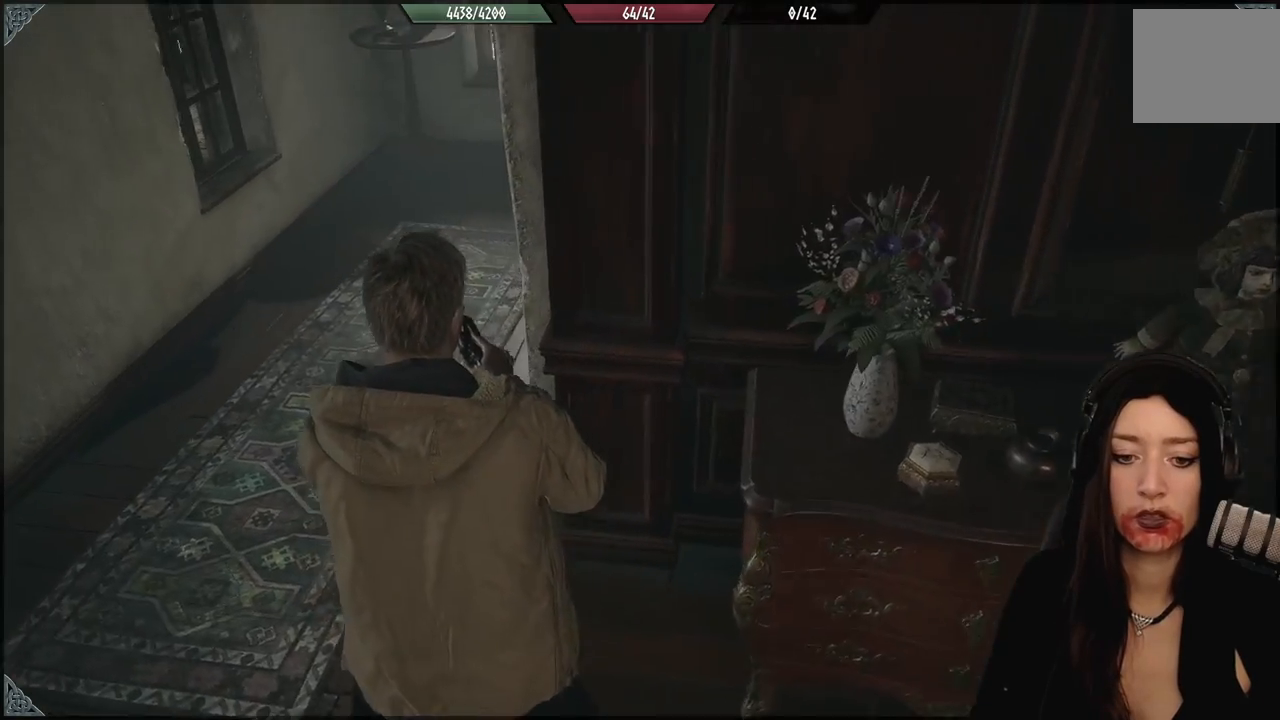
{"buttons": [], "left_stick": "up-left", "right_stick": "right", "events": [[267, "right_stick", "right"]]}
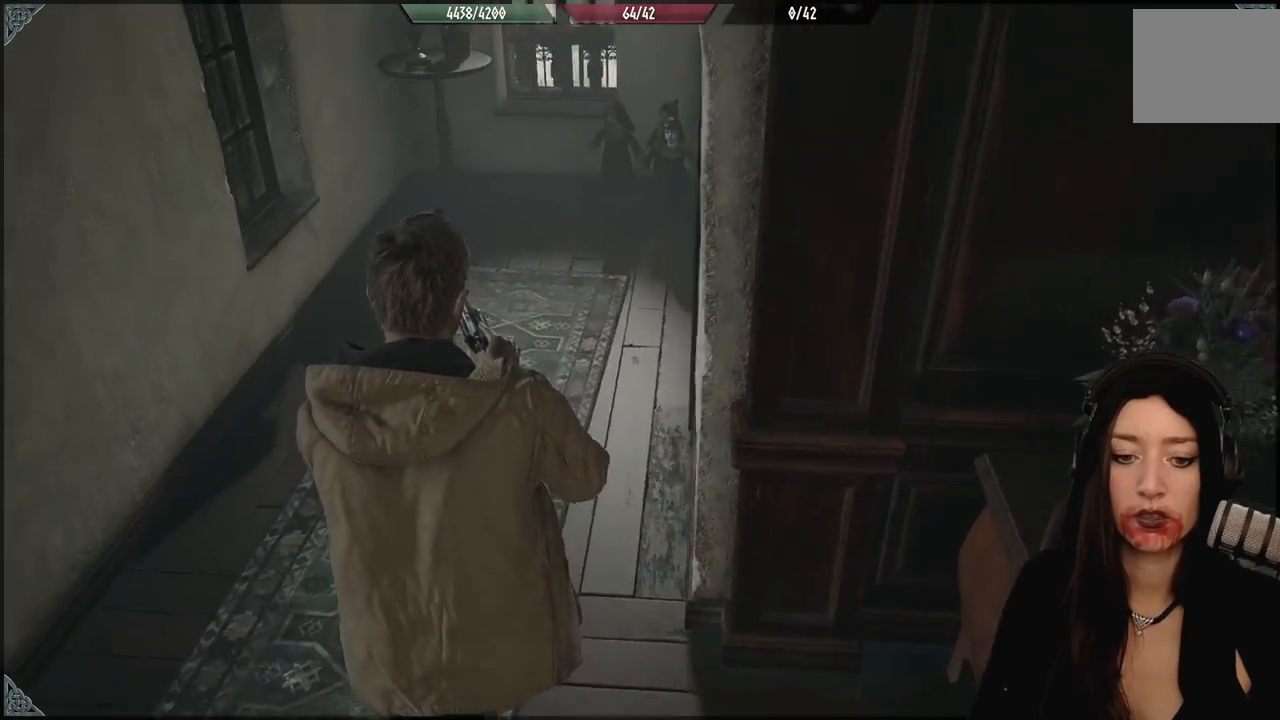
{"buttons": [], "left_stick": "up-left", "right_stick": "right", "events": []}
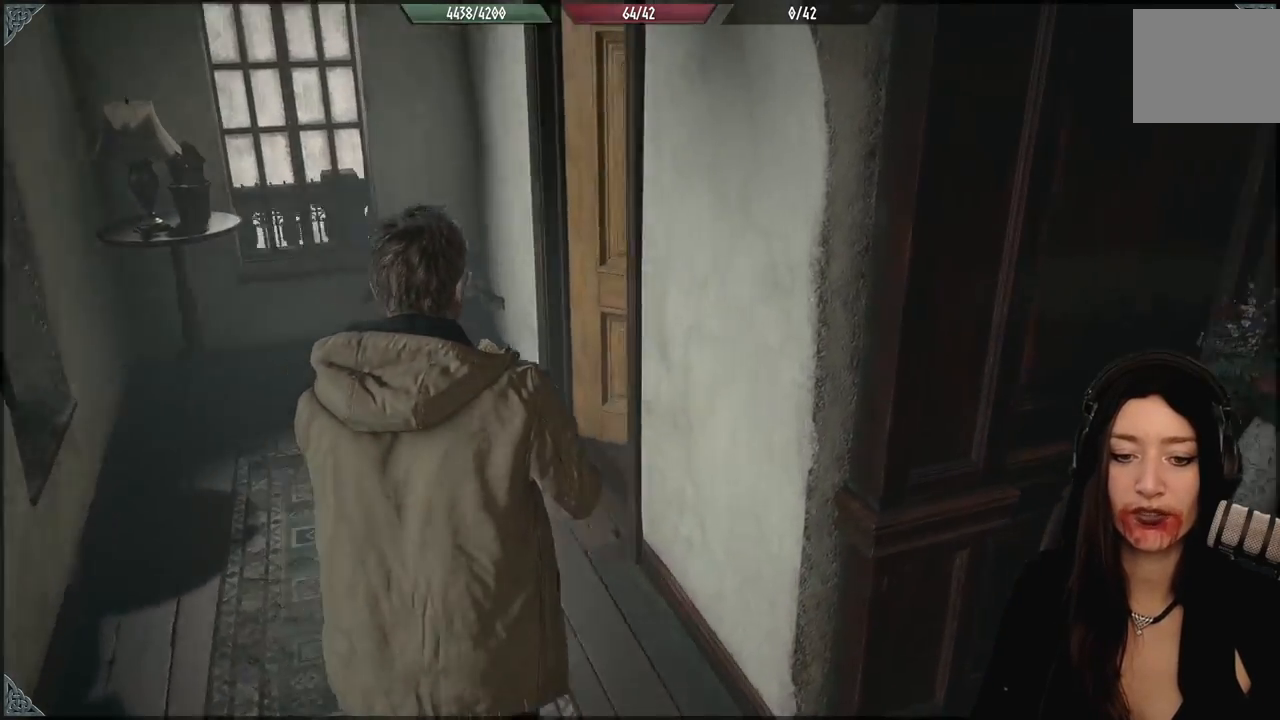
{"buttons": [], "left_stick": "up-left", "right_stick": "center", "events": [[383, "right_stick", "center"]]}
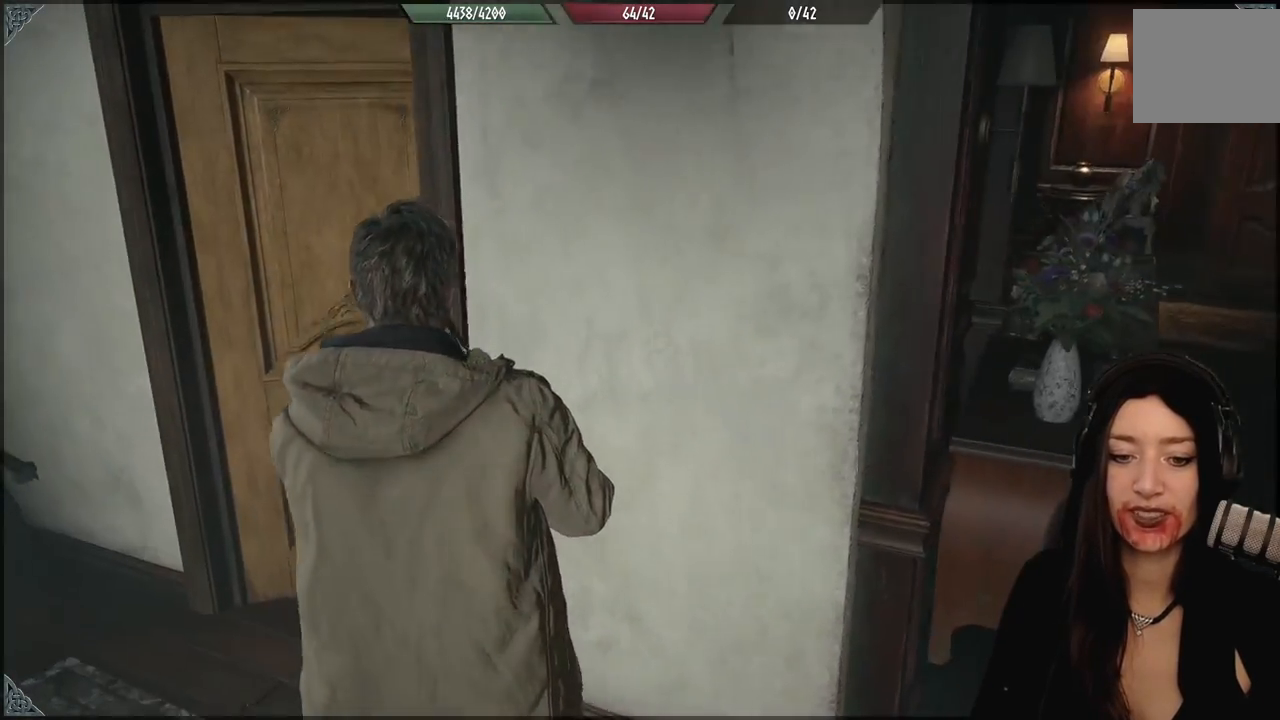
{"buttons": [], "left_stick": "up-left", "right_stick": "down-right", "events": [[183, "right_stick", "right"], [250, "right_stick", "down-right"]]}
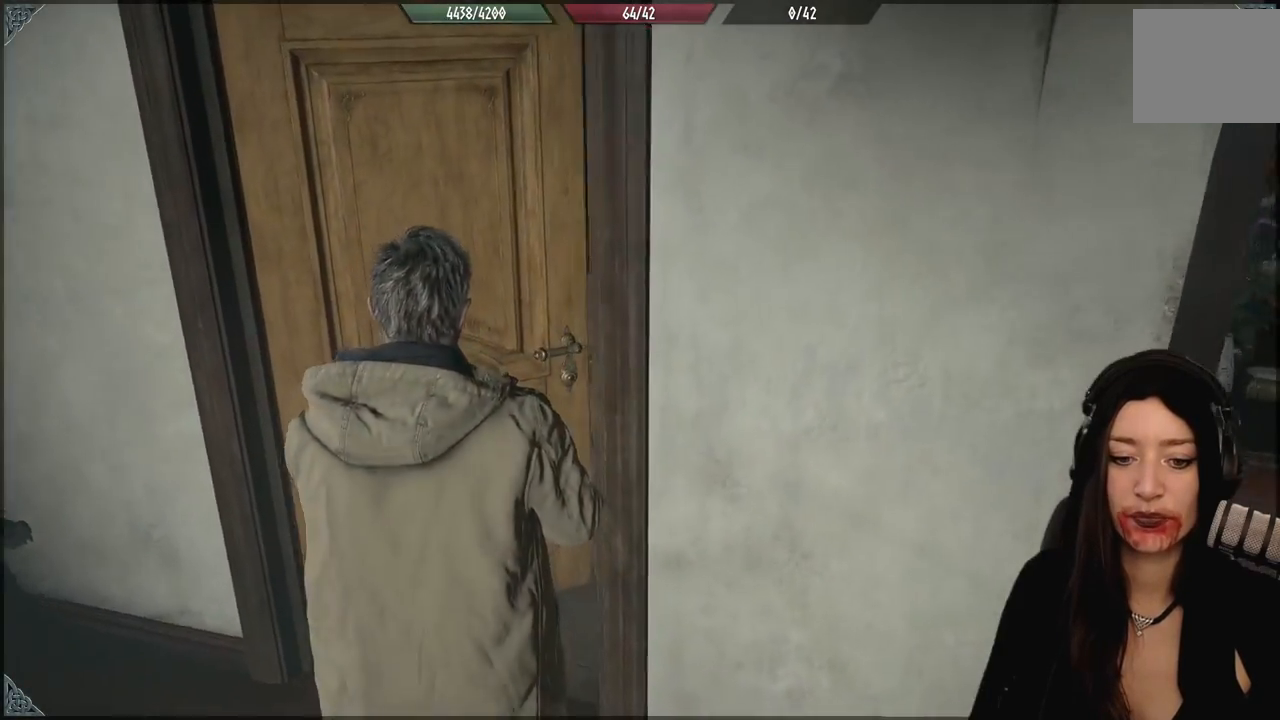
{"buttons": [], "left_stick": "center", "right_stick": "center", "events": [[117, "right_stick", "right"], [183, "left_stick", "down-left"], [317, "left_stick", "center"], [367, "right_stick", "center"]]}
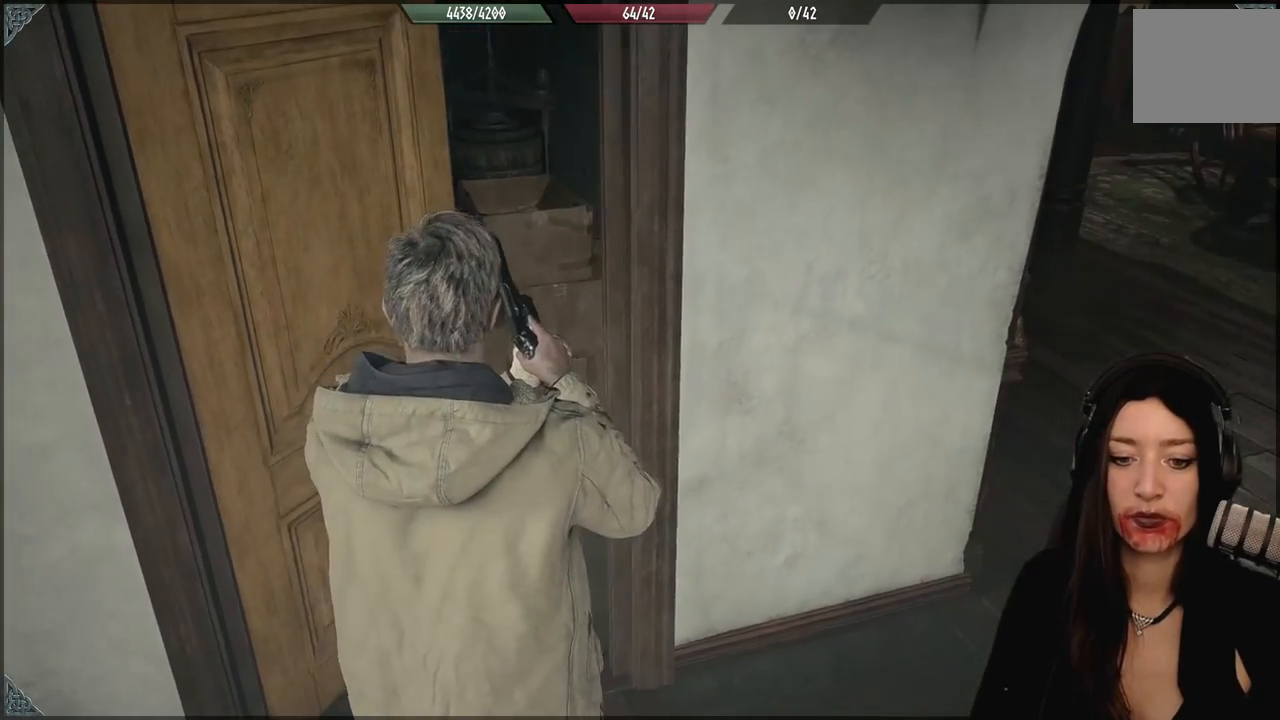
{"buttons": [], "left_stick": "center", "right_stick": "center", "events": []}
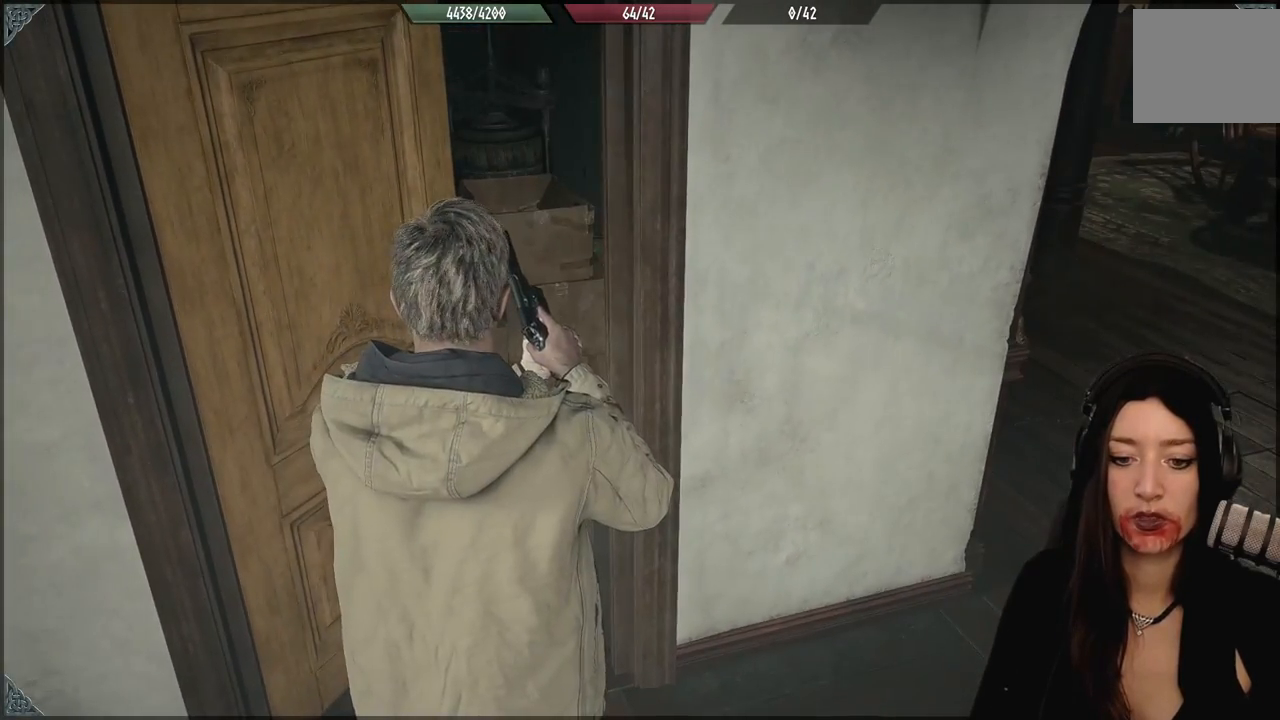
{"buttons": [], "left_stick": "down", "right_stick": "right", "events": [[183, "right_stick", "right"], [283, "left_stick", "down-left"], [483, "left_stick", "down"]]}
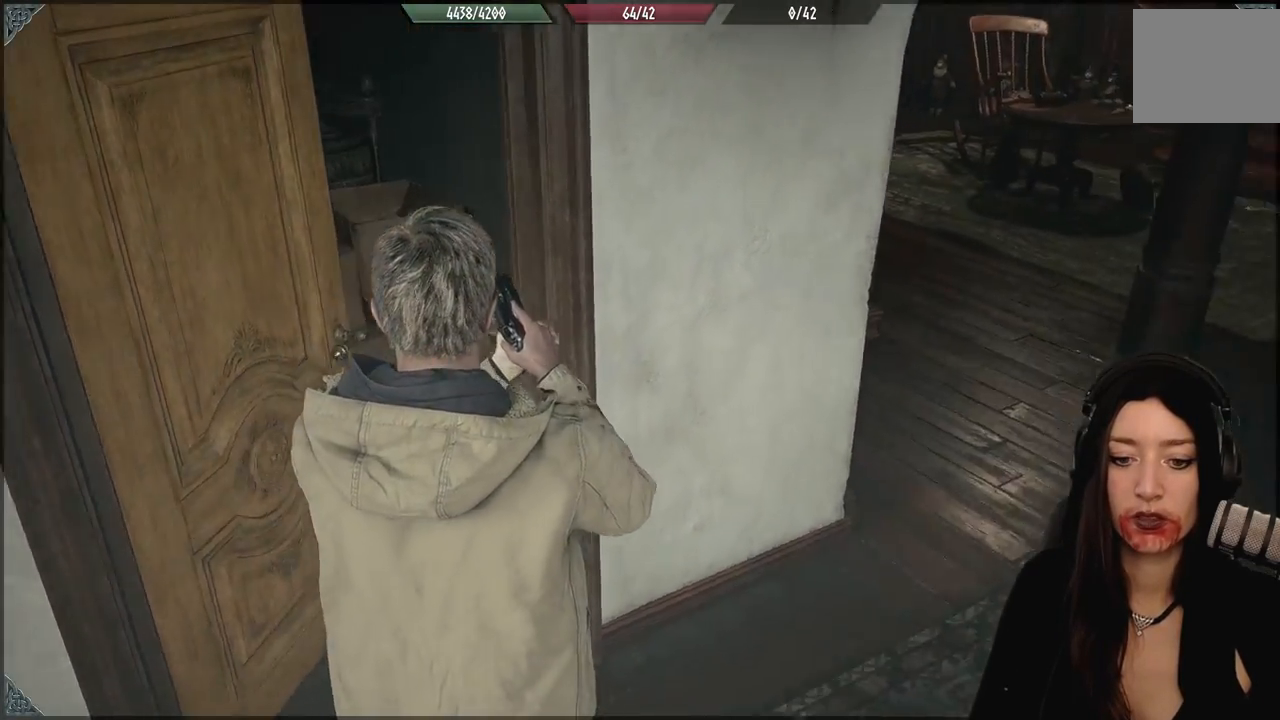
{"buttons": [], "left_stick": "up", "right_stick": "center", "events": [[133, "left_stick", "center"], [217, "left_stick", "up"], [283, "right_stick", "center"]]}
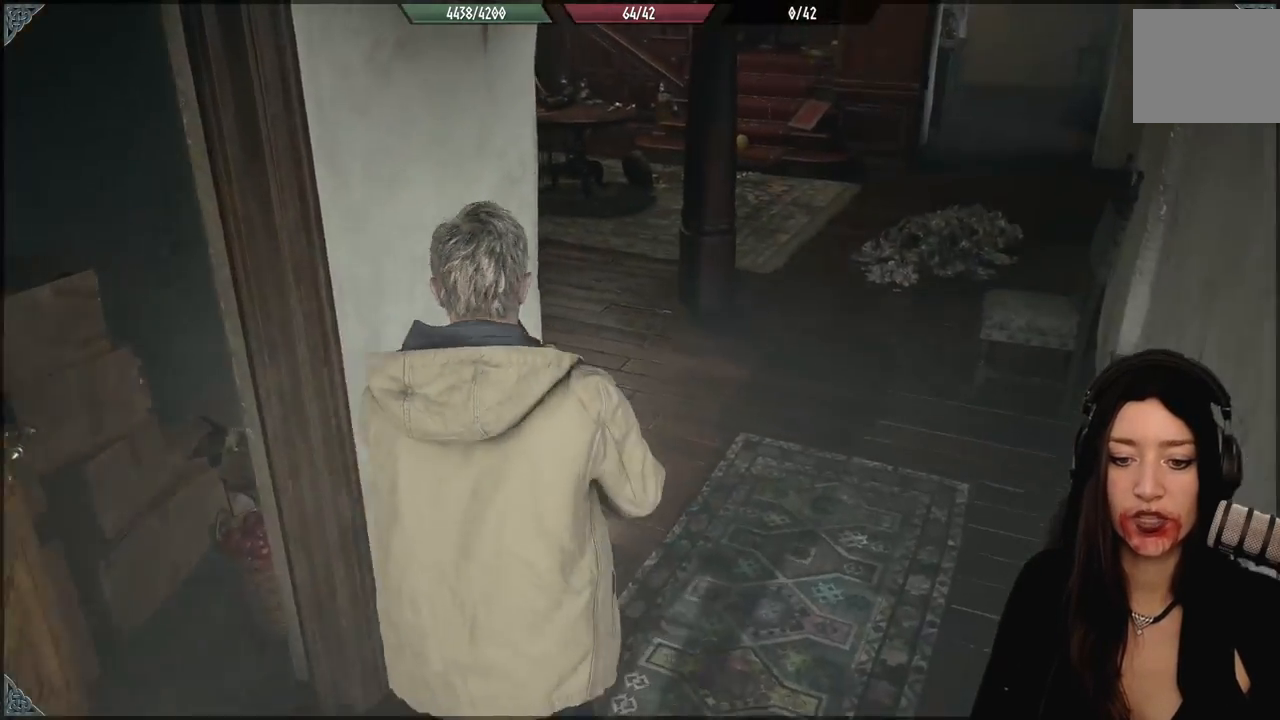
{"buttons": [], "left_stick": "up", "right_stick": "center", "events": [[50, "right_stick", "right"], [317, "right_stick", "center"]]}